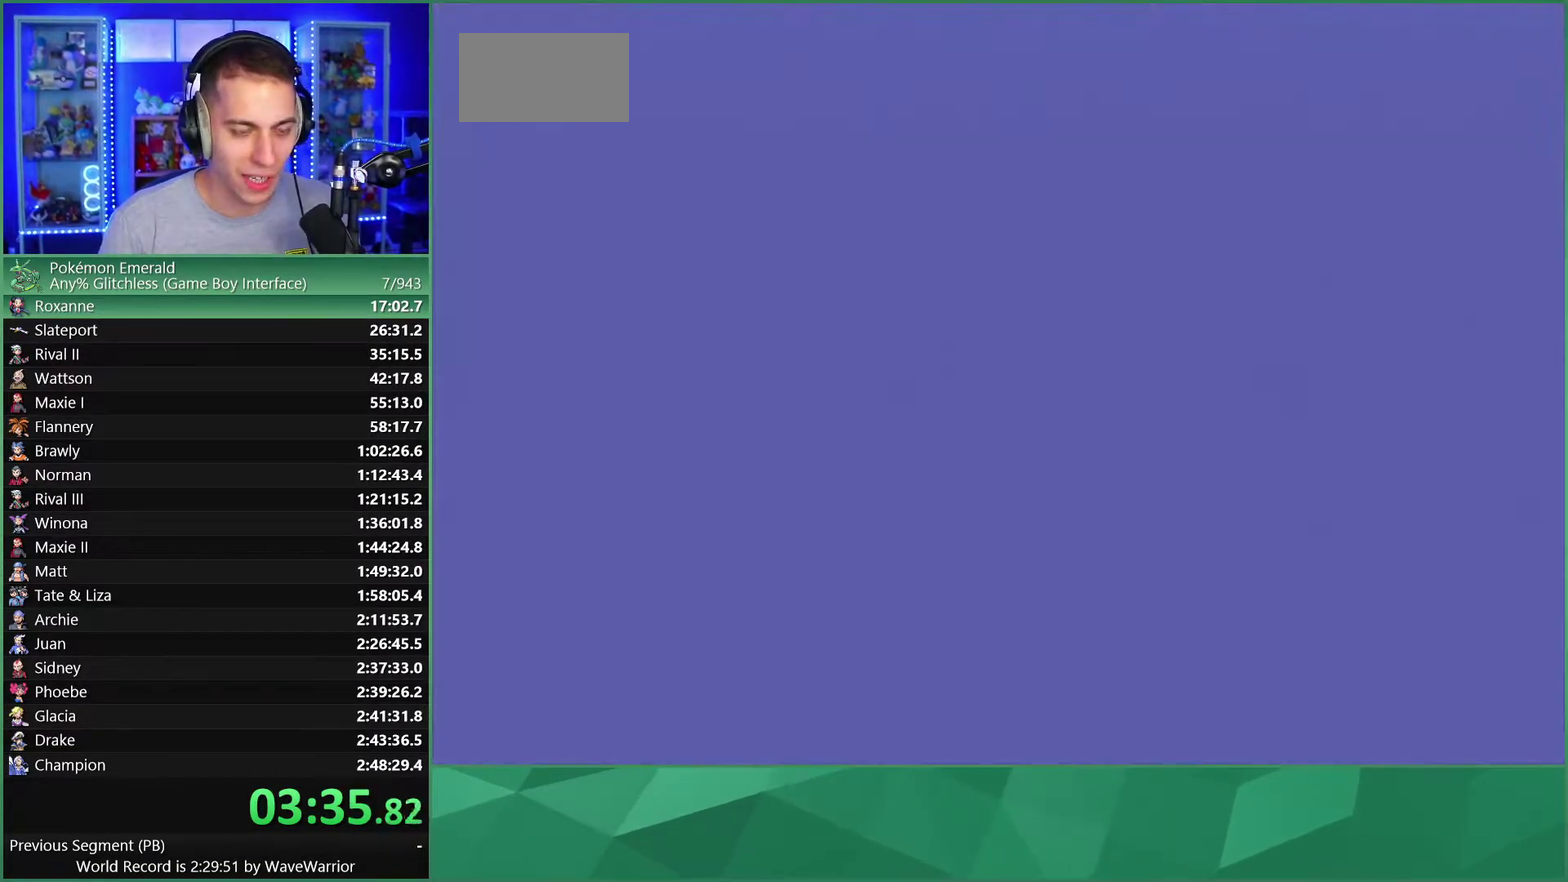
Gameplay with a controller (Nintendo layout); each line is a JSON object with the inputs held at the frame after it. "events" lists button and stick changes between this image and that frame as [ms after this image, input, new state], when the widget could be followed in between. Not read: L1 L3 R1 R3.
{"buttons": [], "events": []}
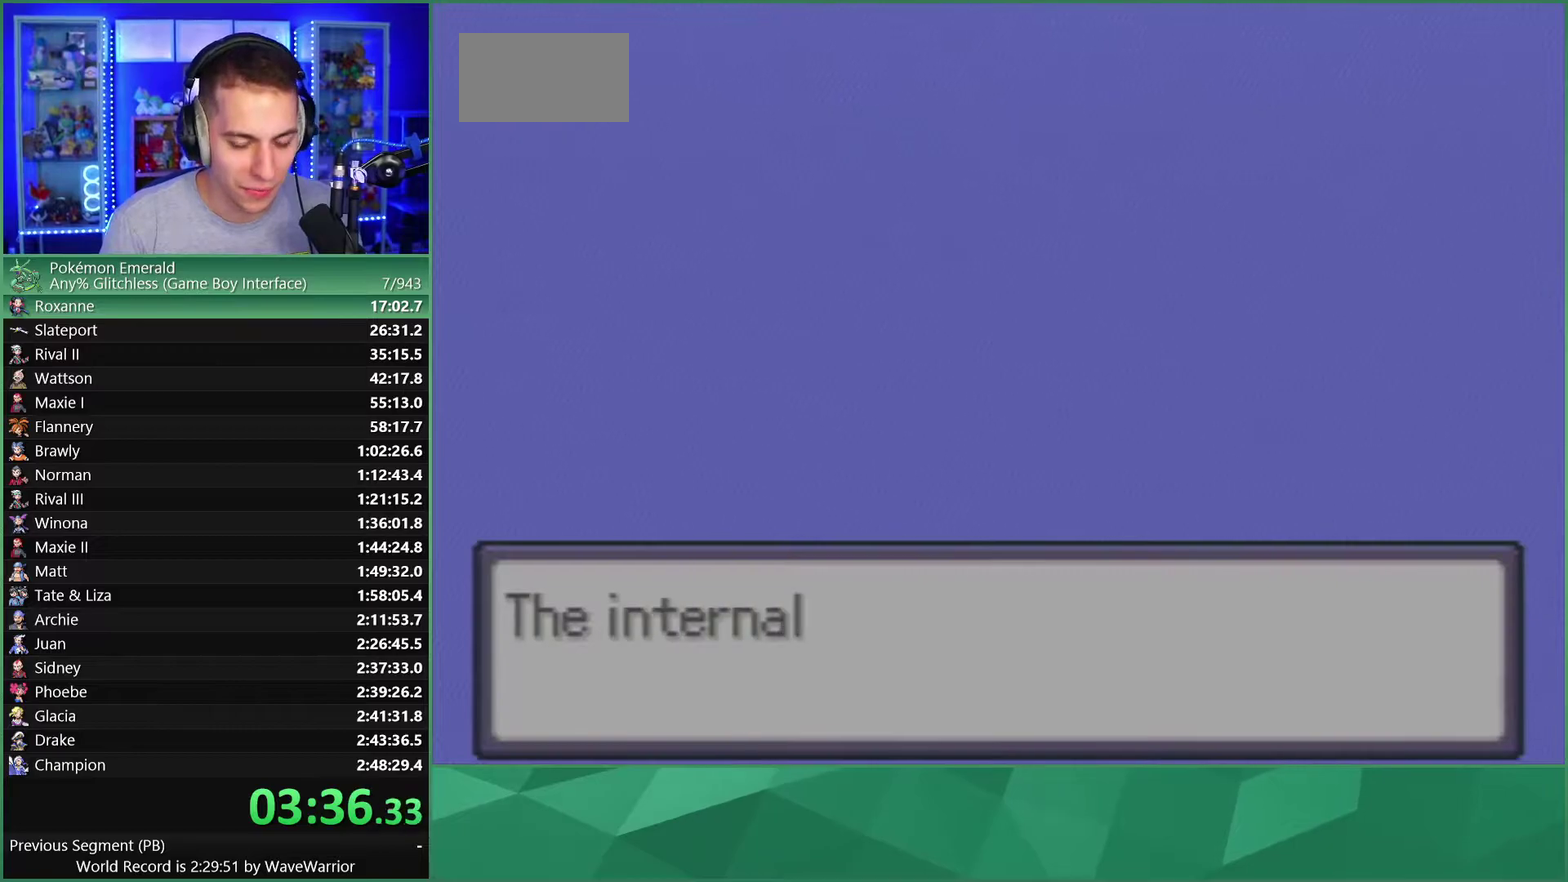
{"buttons": [], "events": [[400, "A", "down"], [483, "A", "up"]]}
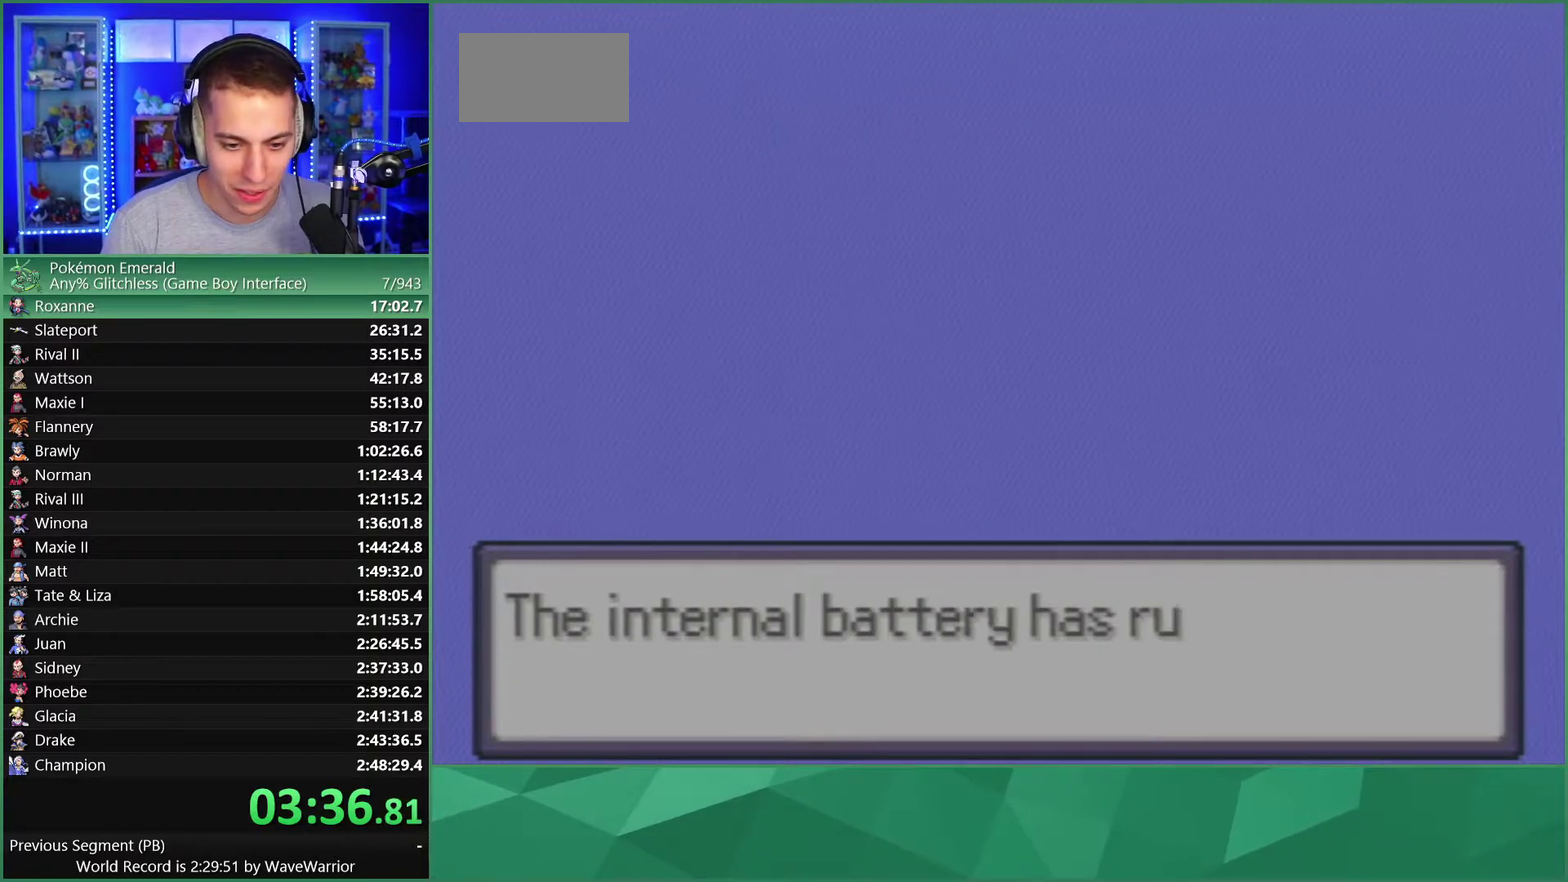
{"buttons": ["A"], "events": [[500, "A", "down"]]}
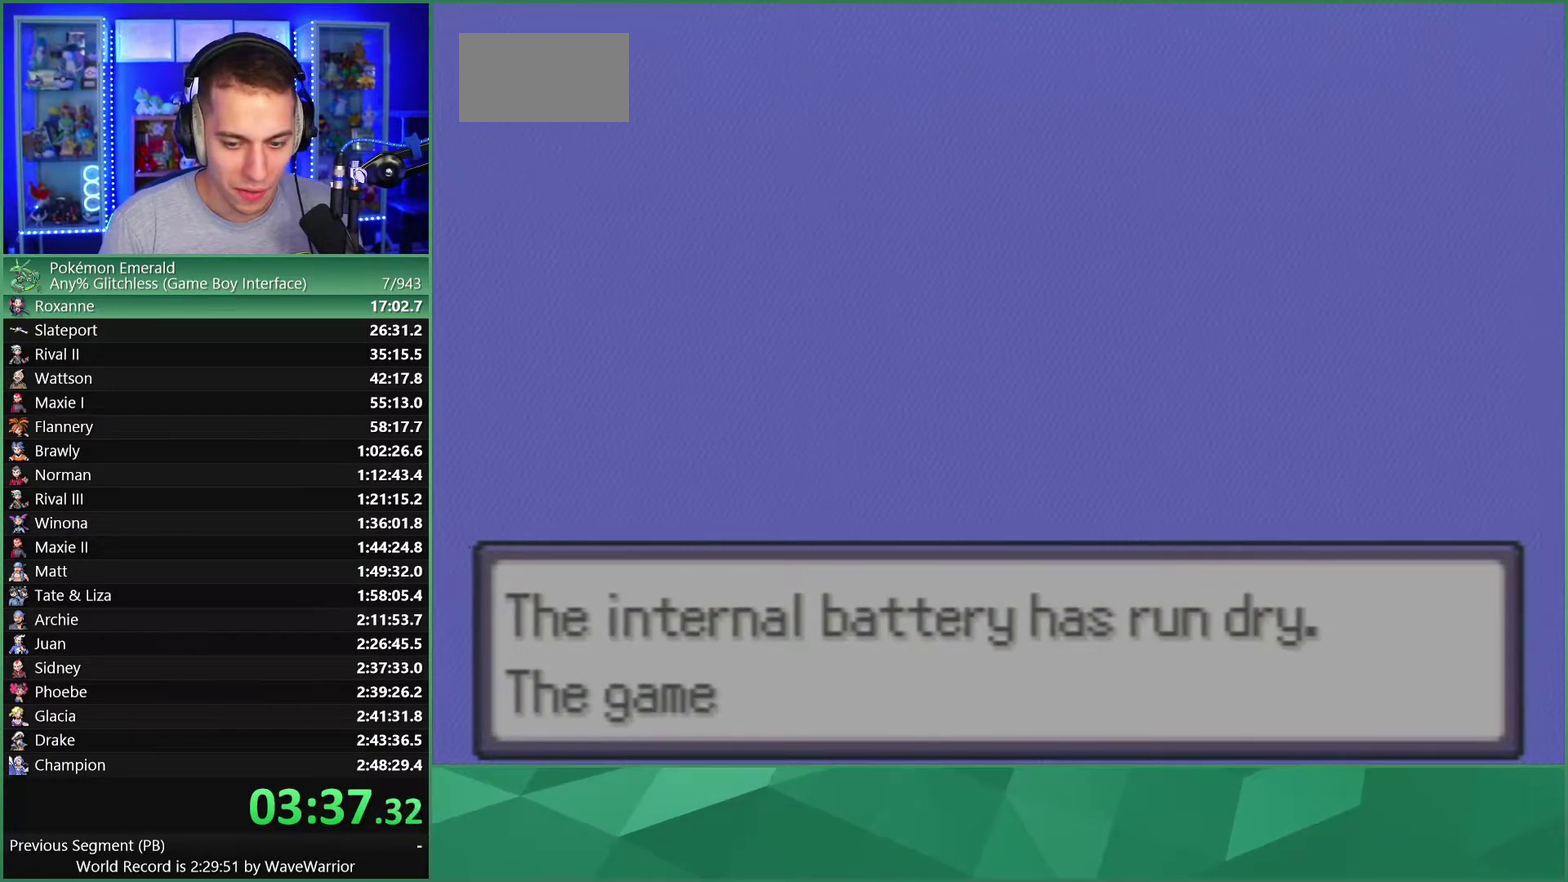
{"buttons": [], "events": [[117, "A", "up"]]}
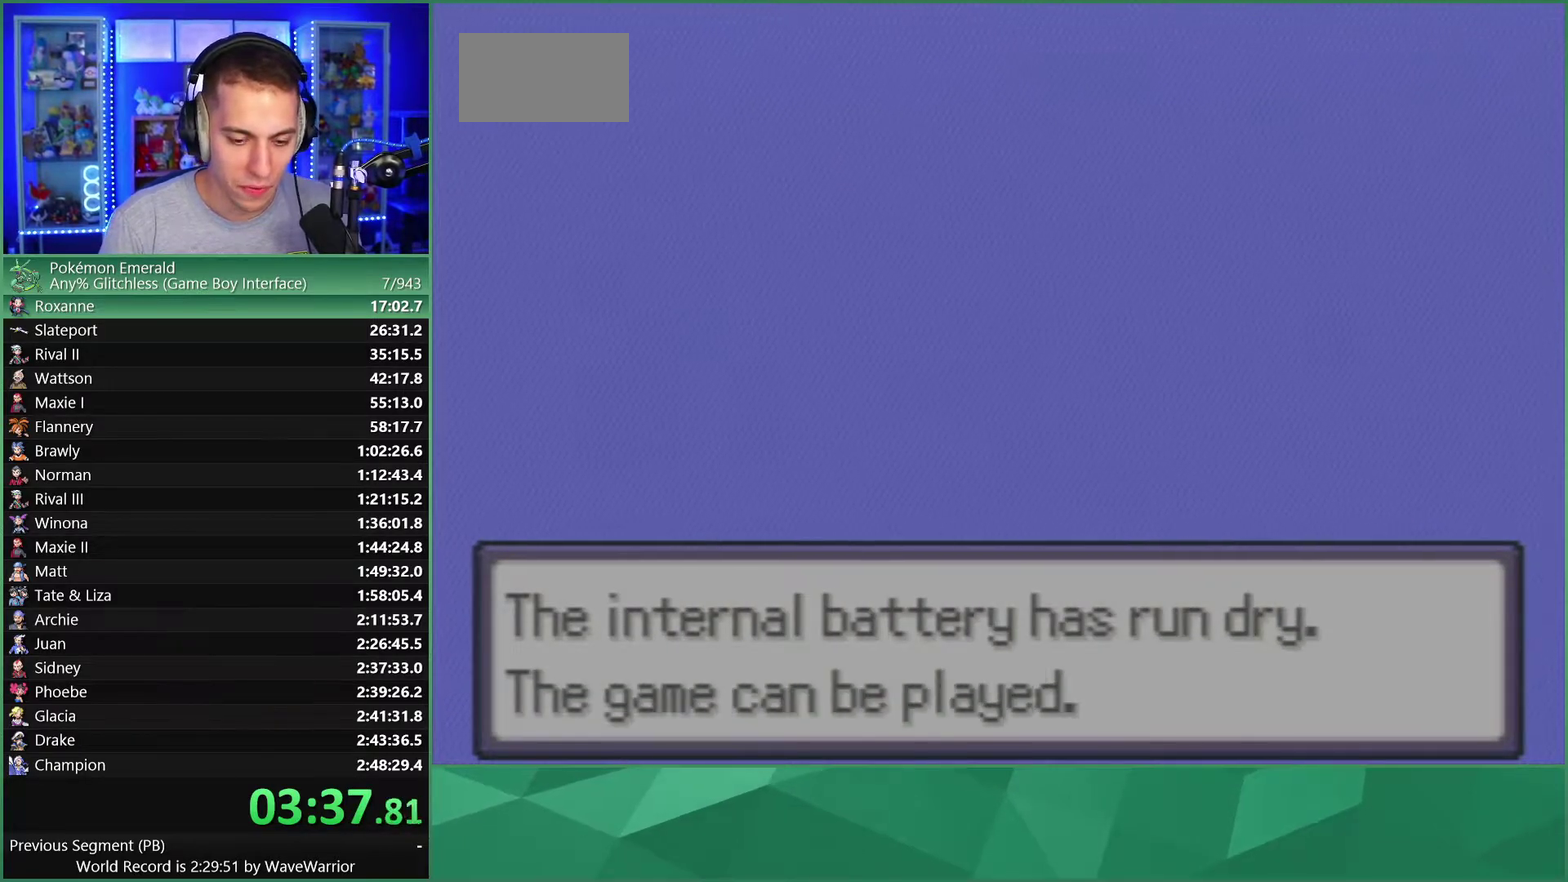
{"buttons": [], "events": [[267, "A", "down"], [367, "A", "up"]]}
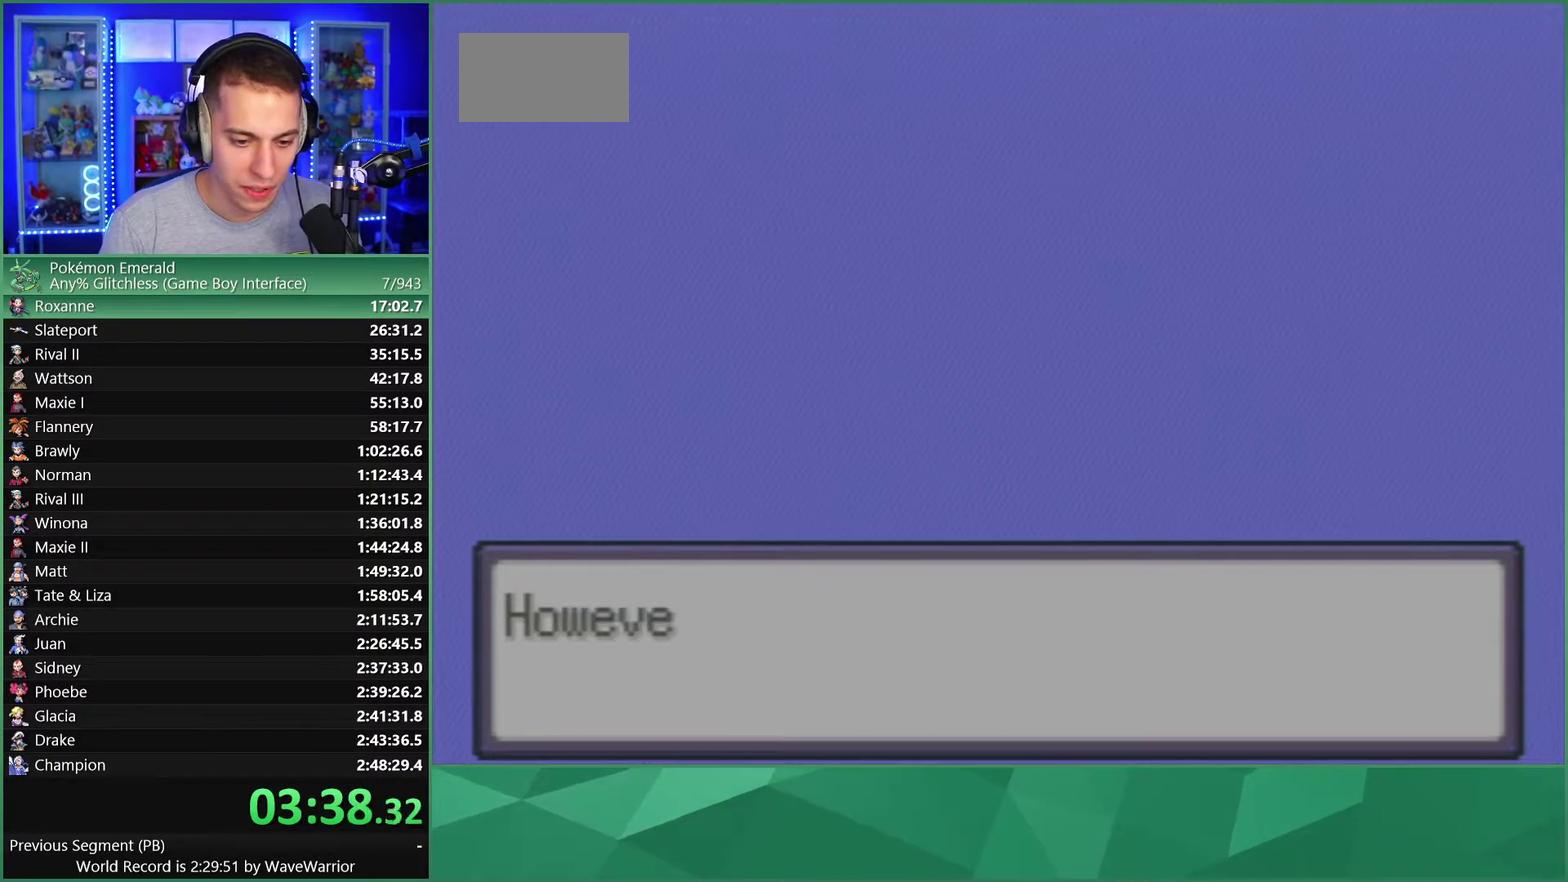
{"buttons": [], "events": []}
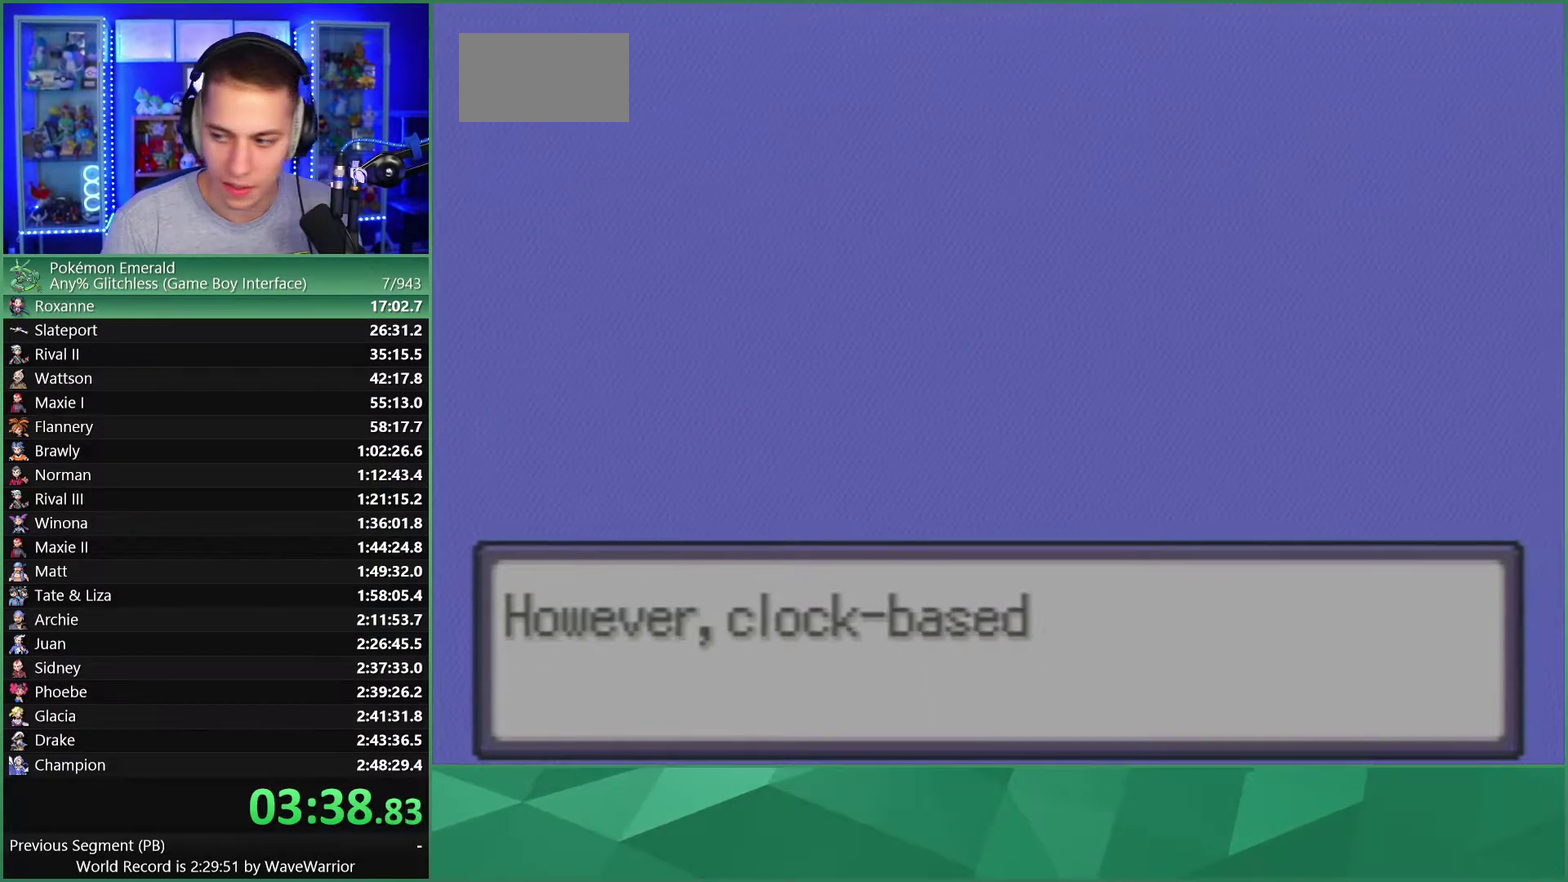
{"buttons": [], "events": []}
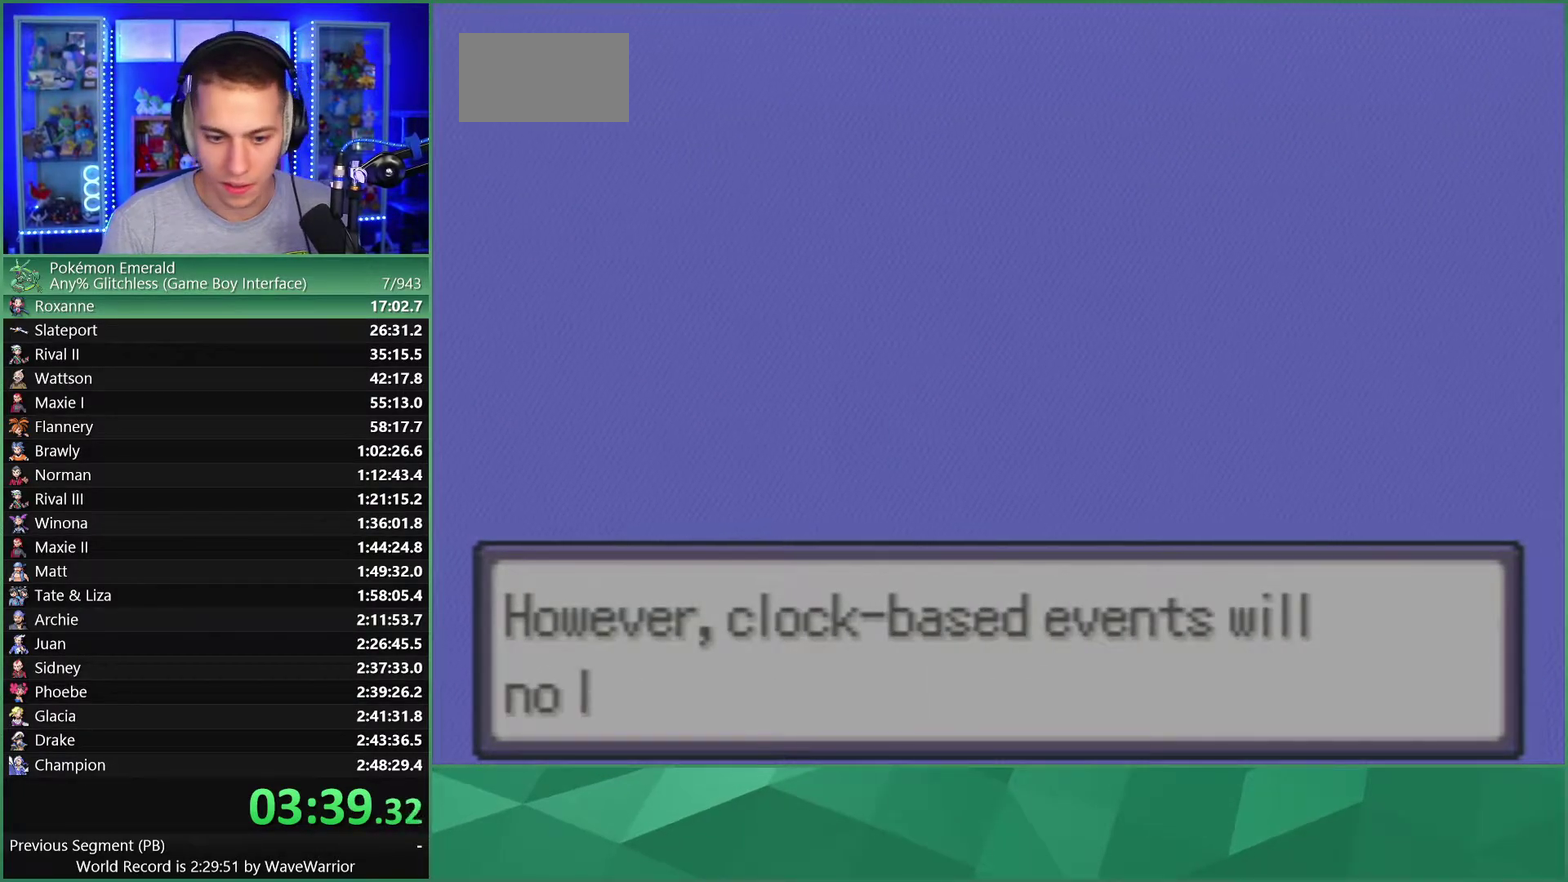
{"buttons": ["A"], "events": [[450, "A", "down"]]}